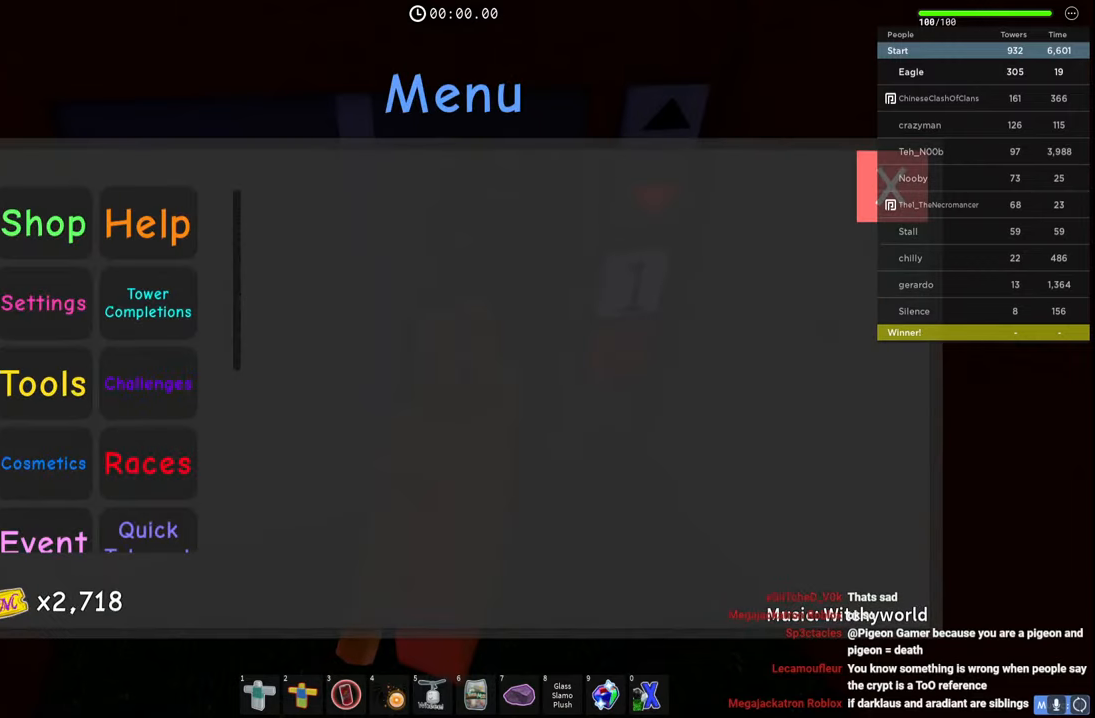
Gameplay with keyboard; each line is a JSON object with the keys held at the frame after it. "events" lists presses ("down") and releases ("up") of "a", "ctrl", "d", "e", "q", "s", "shift", "space" and "w" between this image and that frame as [ms after this image, input, new state], when the widget could be followed in between. No other keys are recorded. Mouse input is not recorded.
{"keys": [], "events": []}
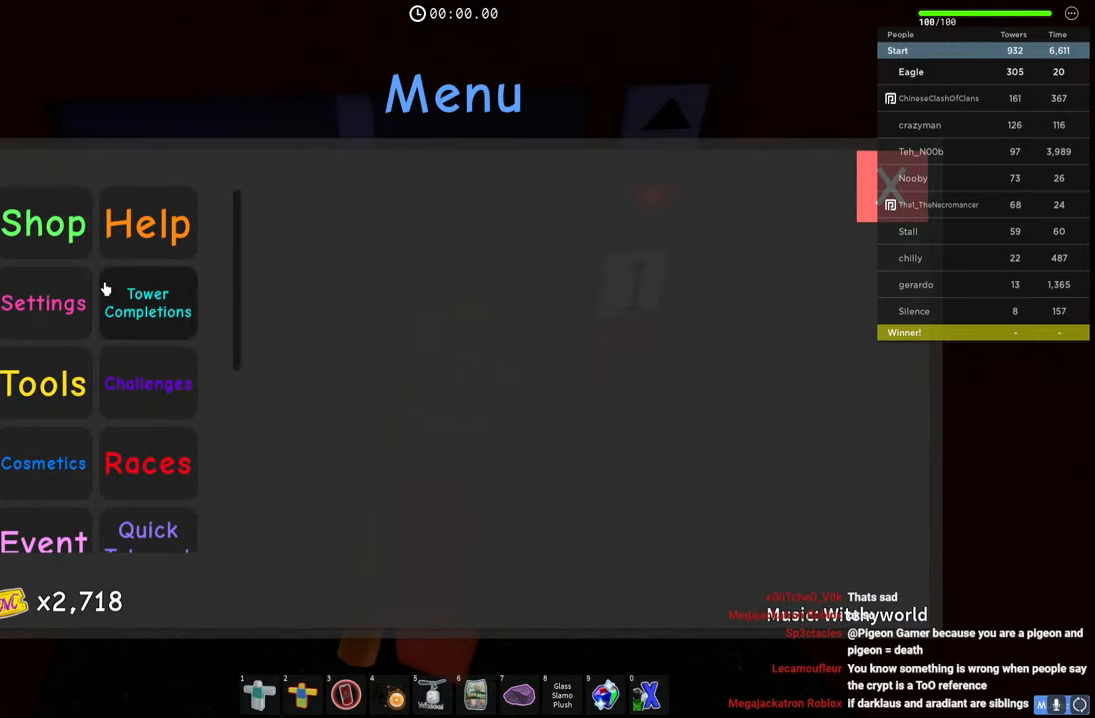
{"keys": [], "events": []}
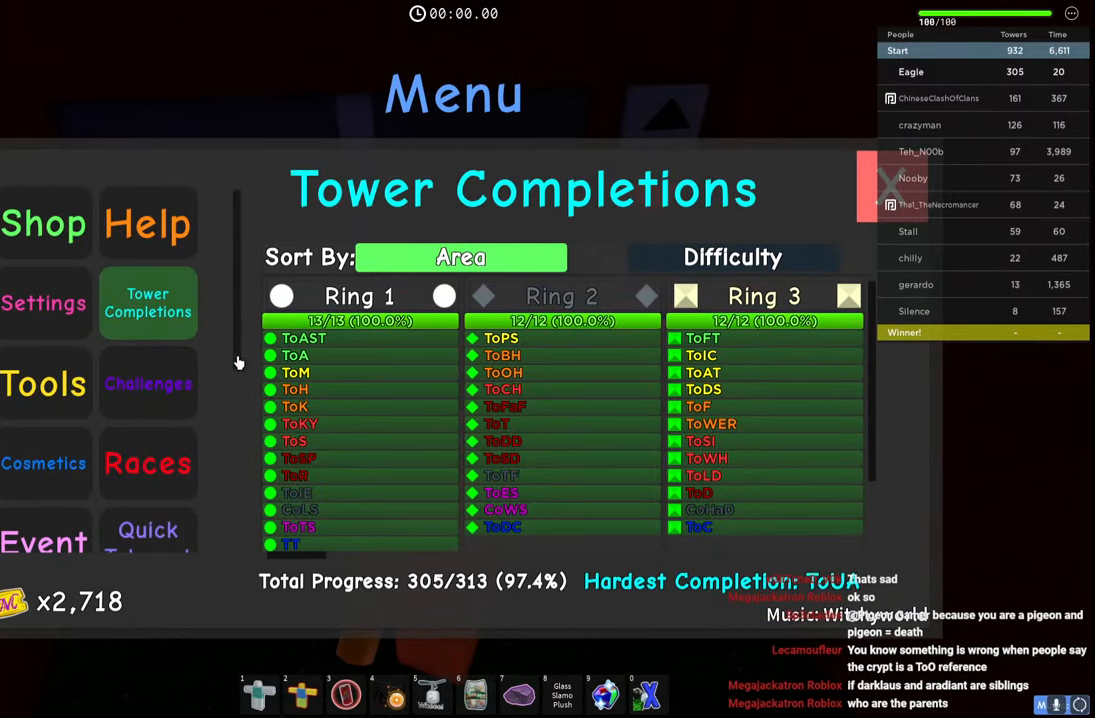
{"keys": [], "events": [[84, "s", "down"], [250, "s", "up"]]}
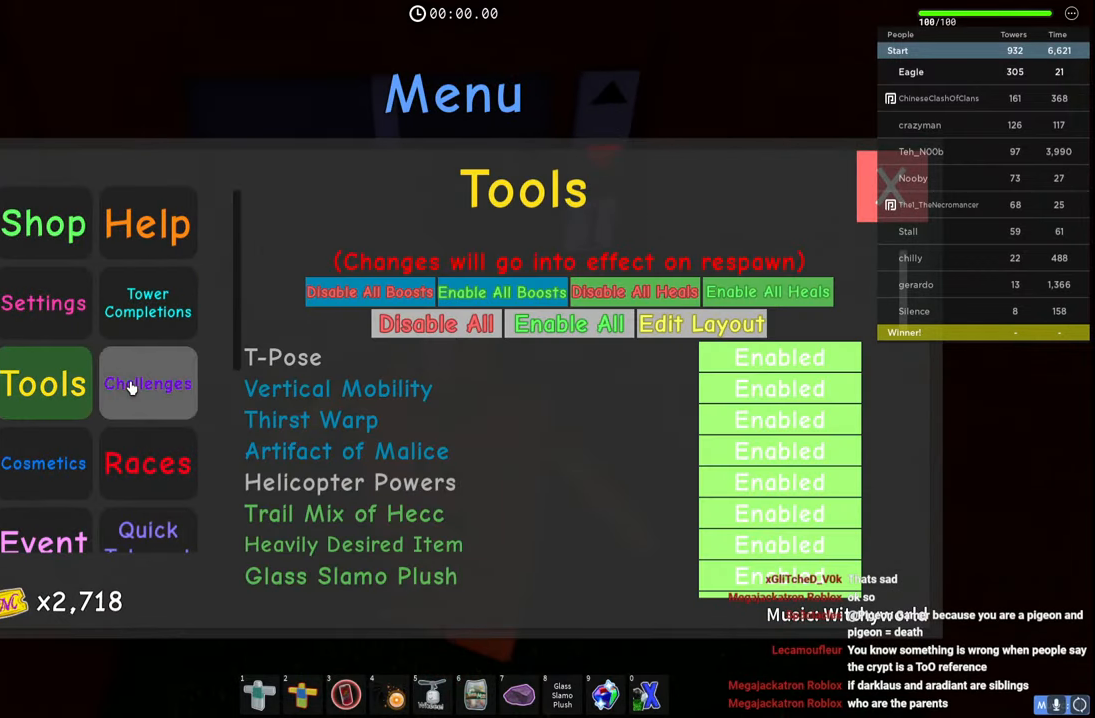
{"keys": [], "events": []}
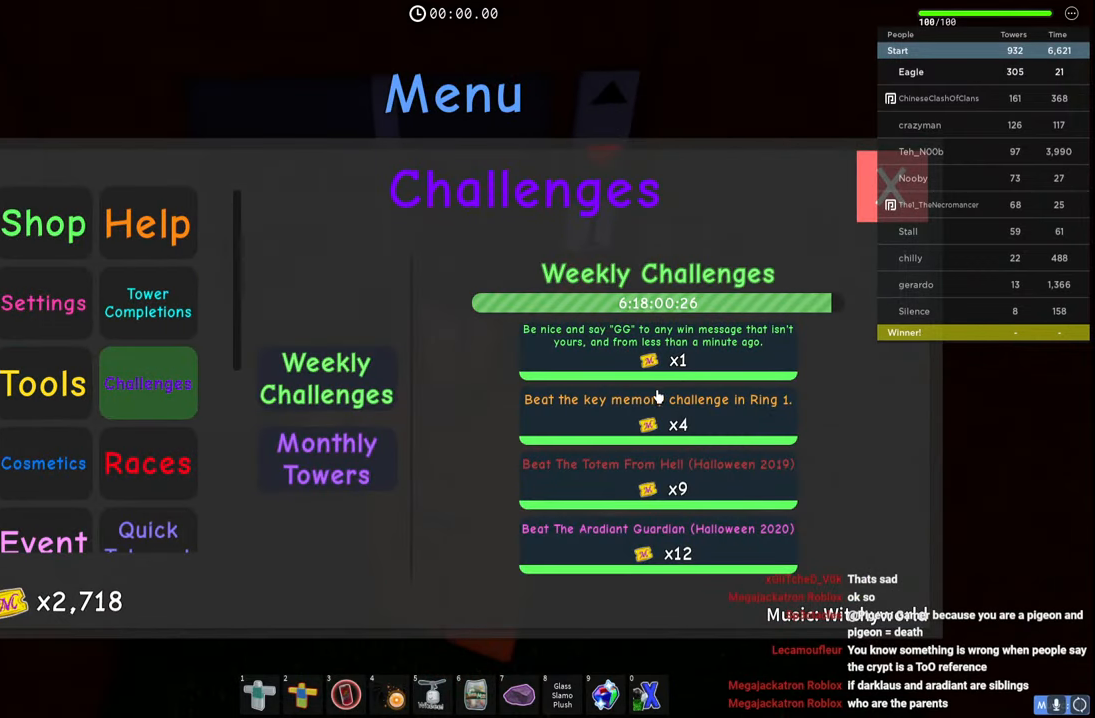
{"keys": [], "events": []}
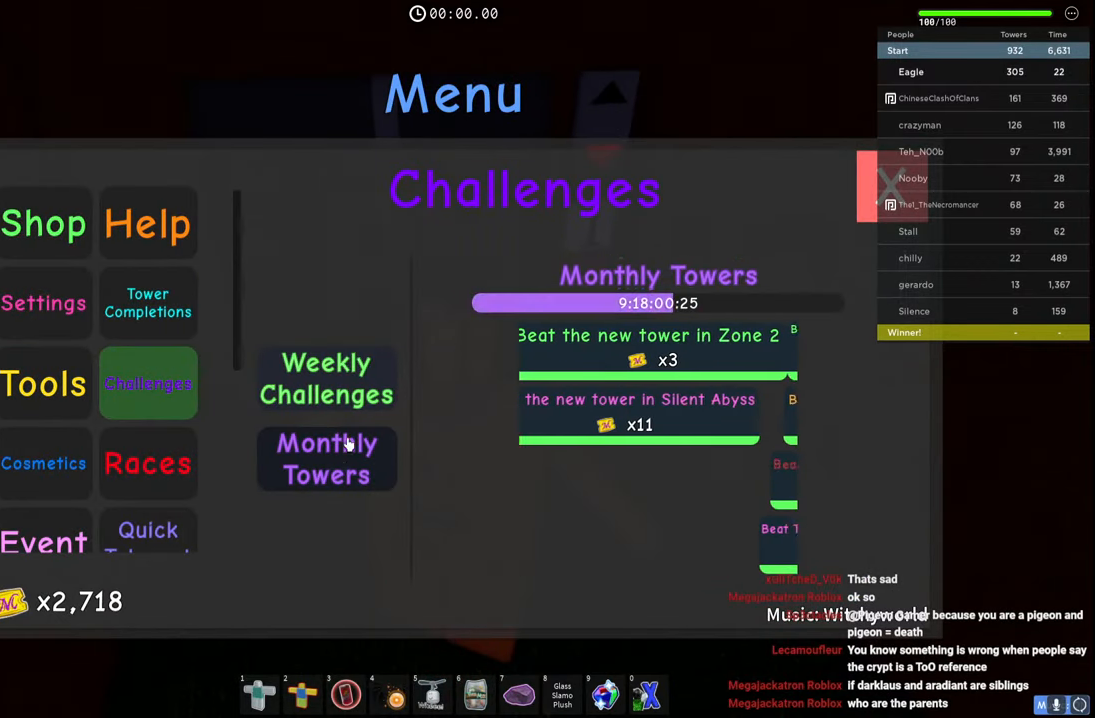
{"keys": [], "events": []}
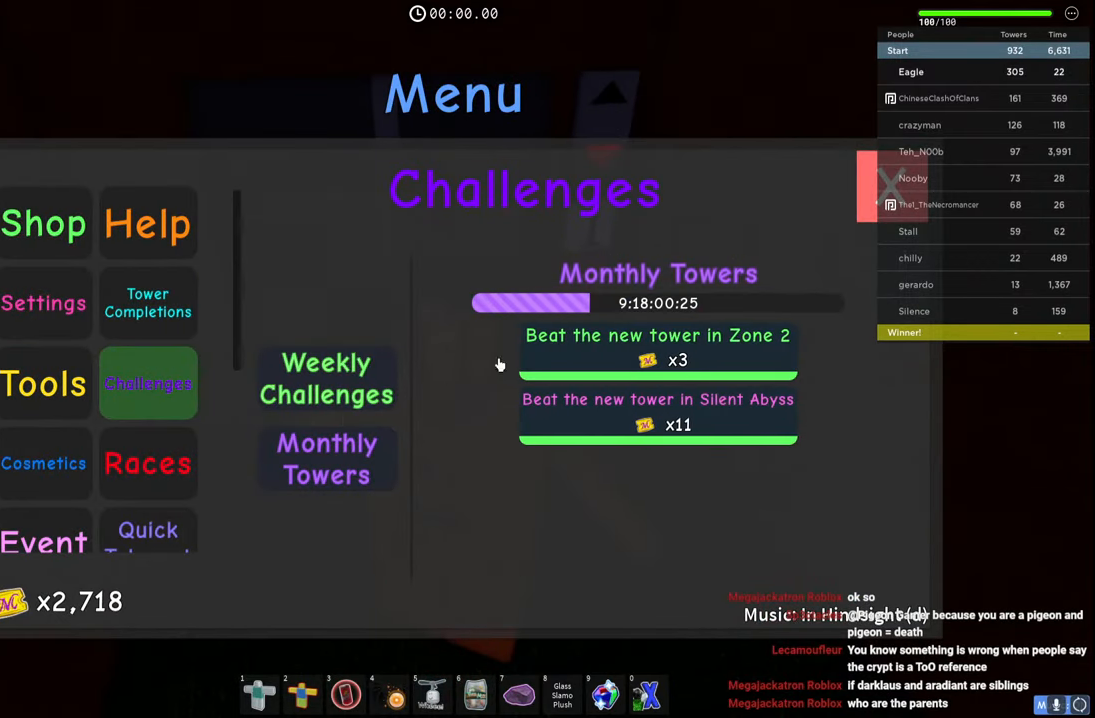
{"keys": [], "events": []}
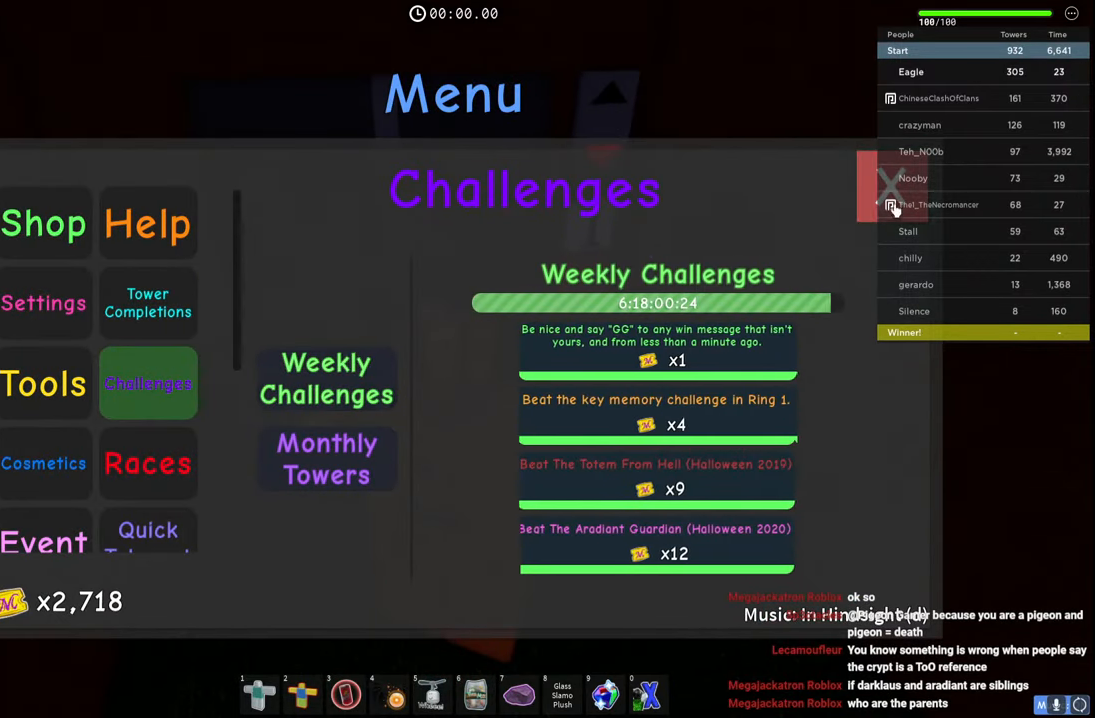
{"keys": [], "events": []}
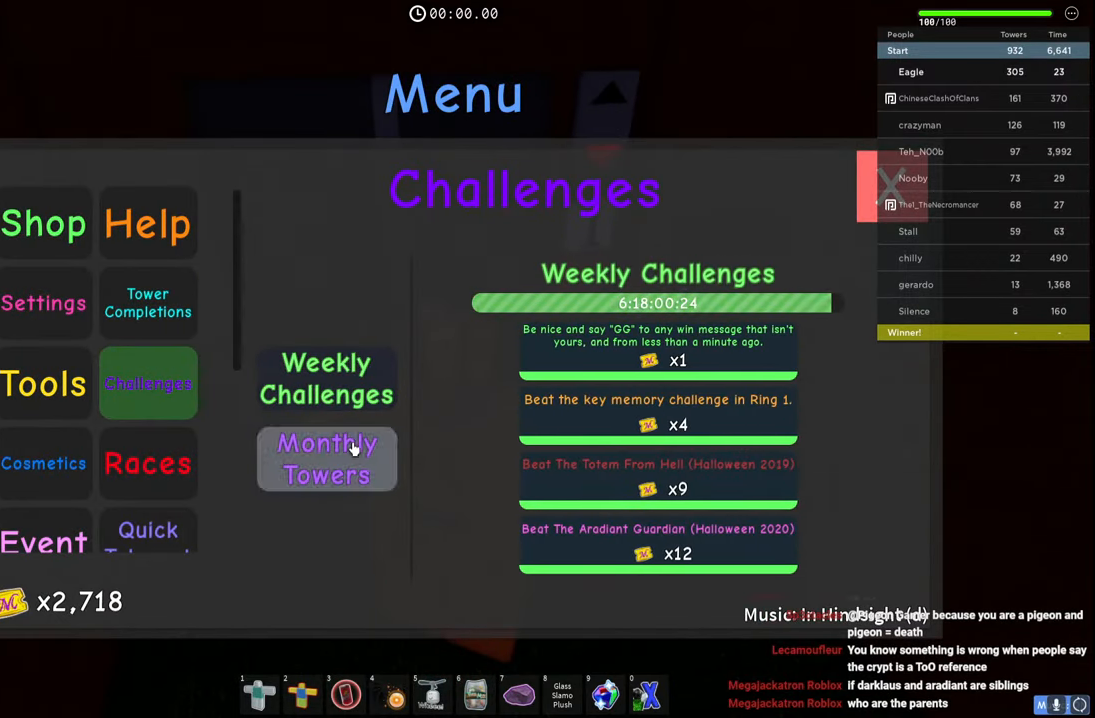
{"keys": ["s"], "events": [[500, "s", "down"]]}
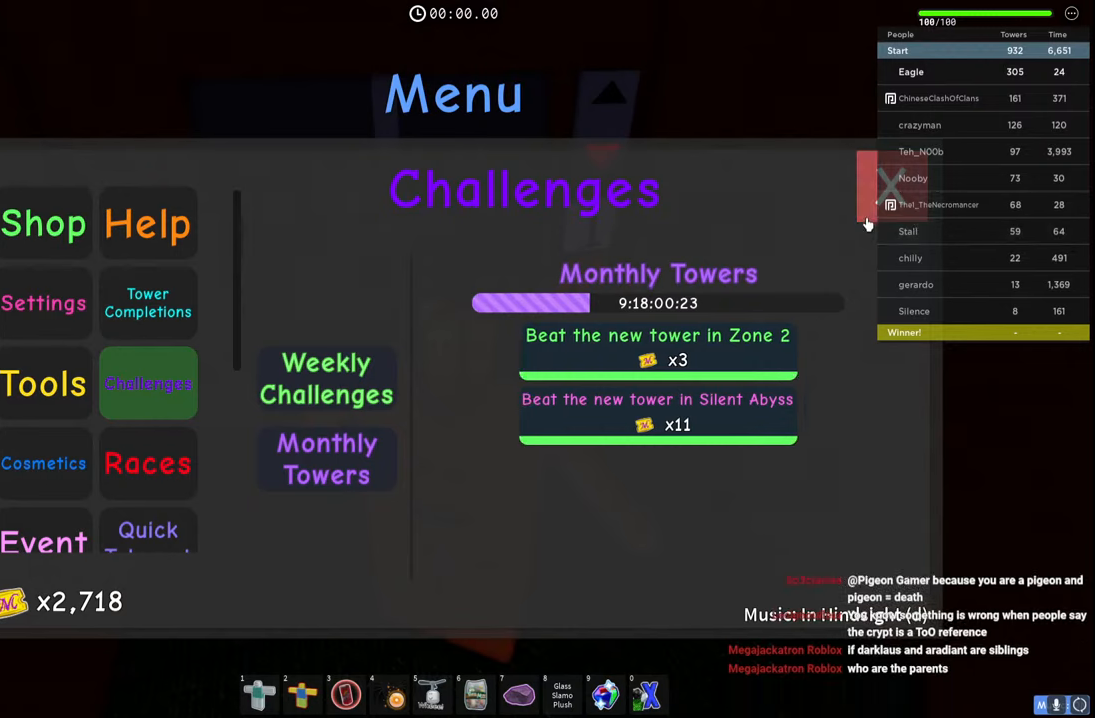
{"keys": [], "events": [[367, "s", "up"]]}
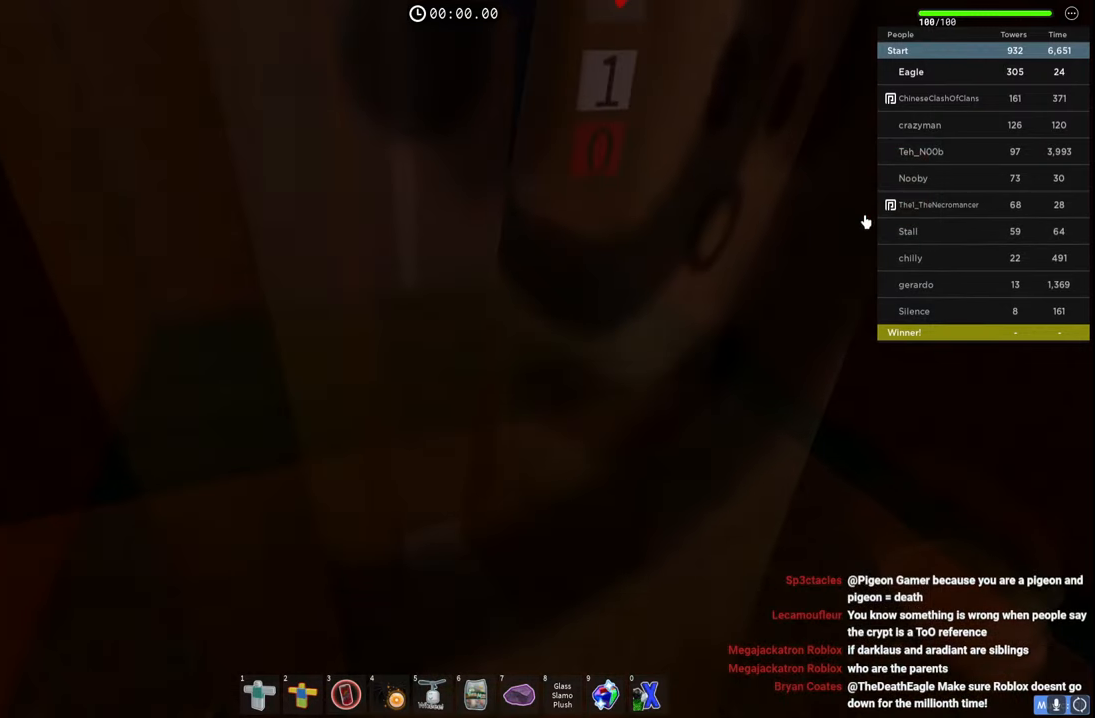
{"keys": ["w"], "events": [[100, "w", "down"]]}
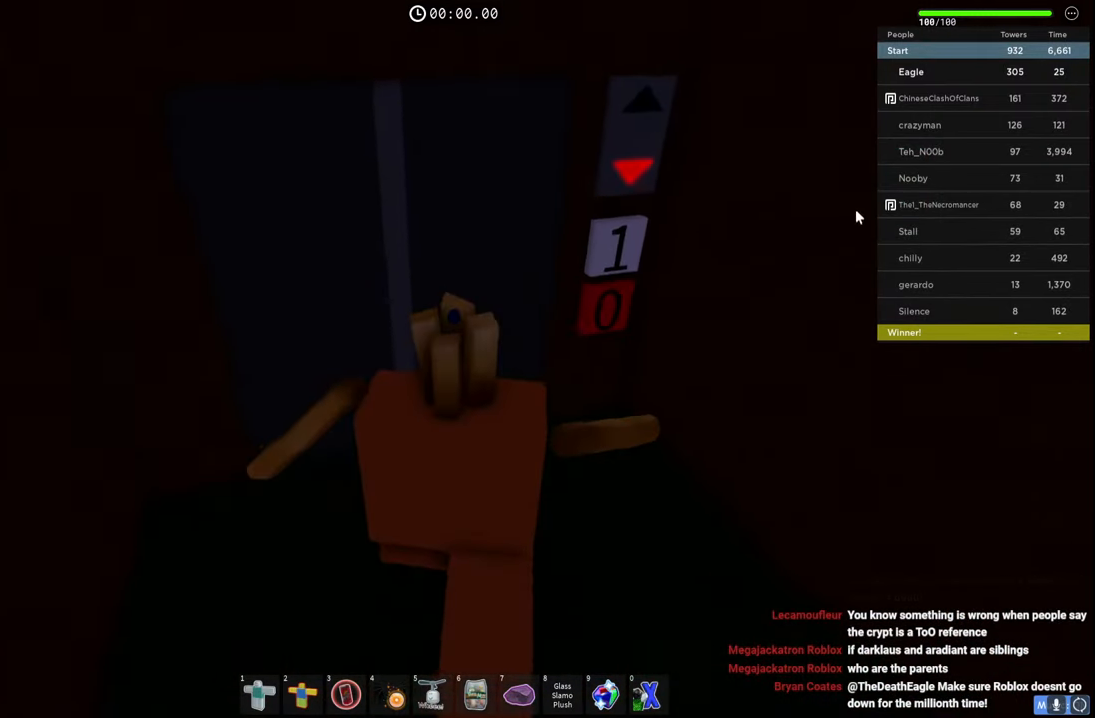
{"keys": ["a", "w"], "events": [[417, "a", "down"]]}
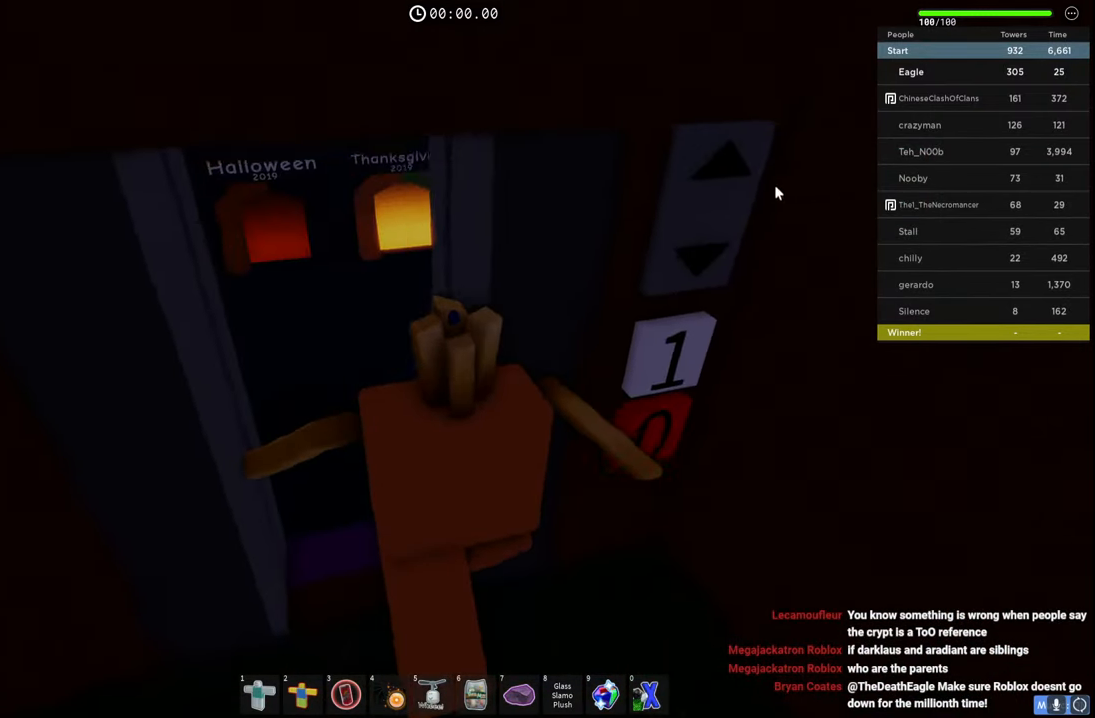
{"keys": ["space", "w"], "events": [[17, "a", "up"], [17, "w", "up"], [84, "w", "down"], [367, "space", "down"]]}
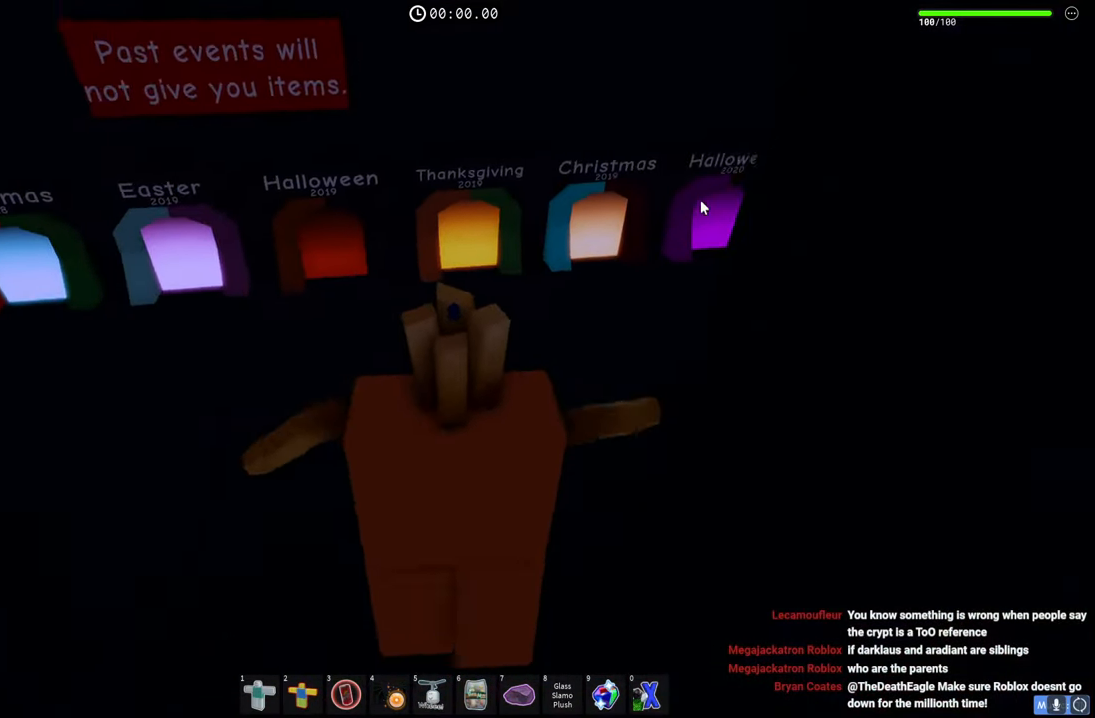
{"keys": ["space", "w"], "events": [[384, "shift", "down"], [500, "shift", "up"]]}
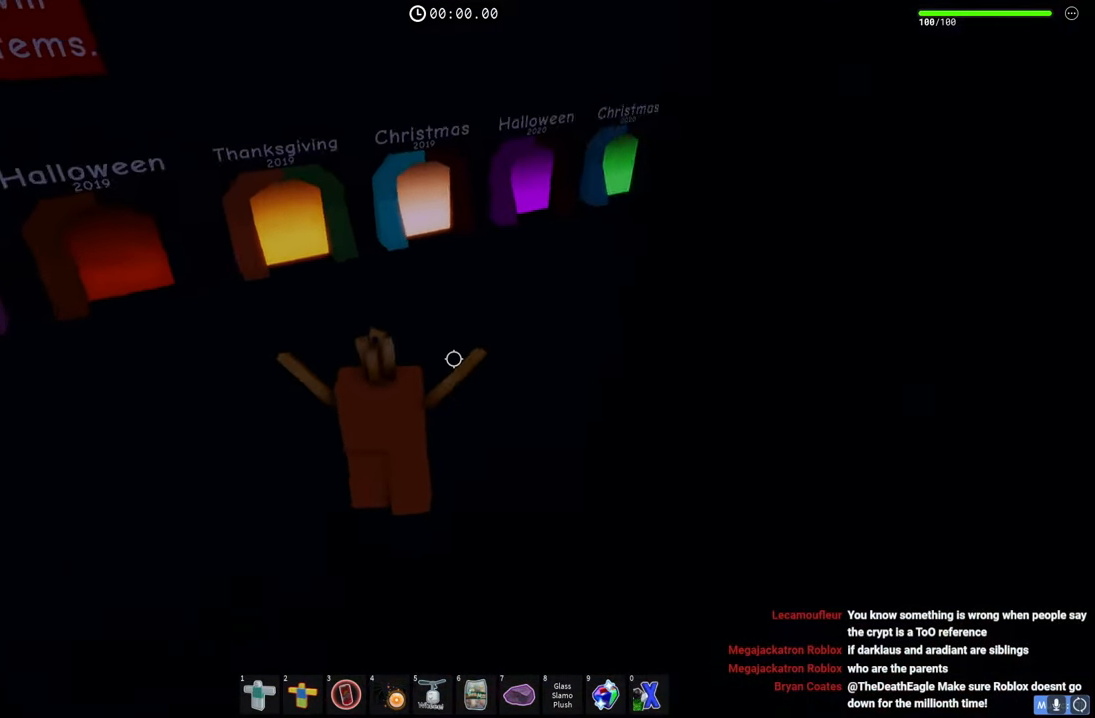
{"keys": ["d", "space", "w"], "events": [[384, "d", "down"]]}
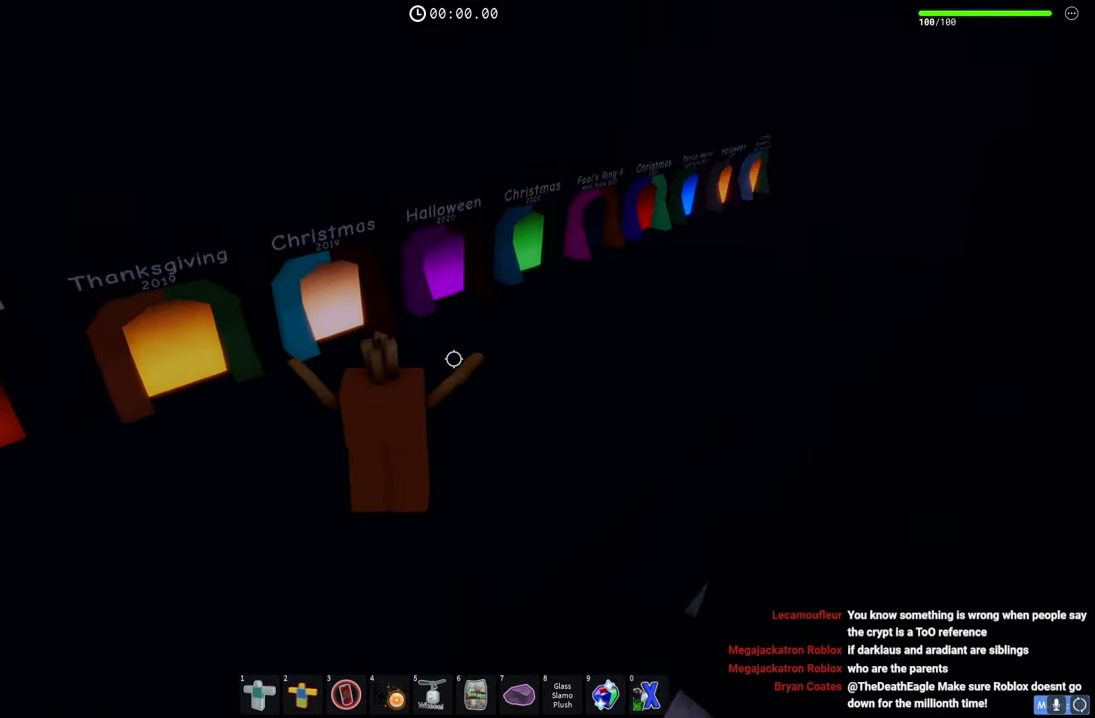
{"keys": ["d", "space", "w"], "events": []}
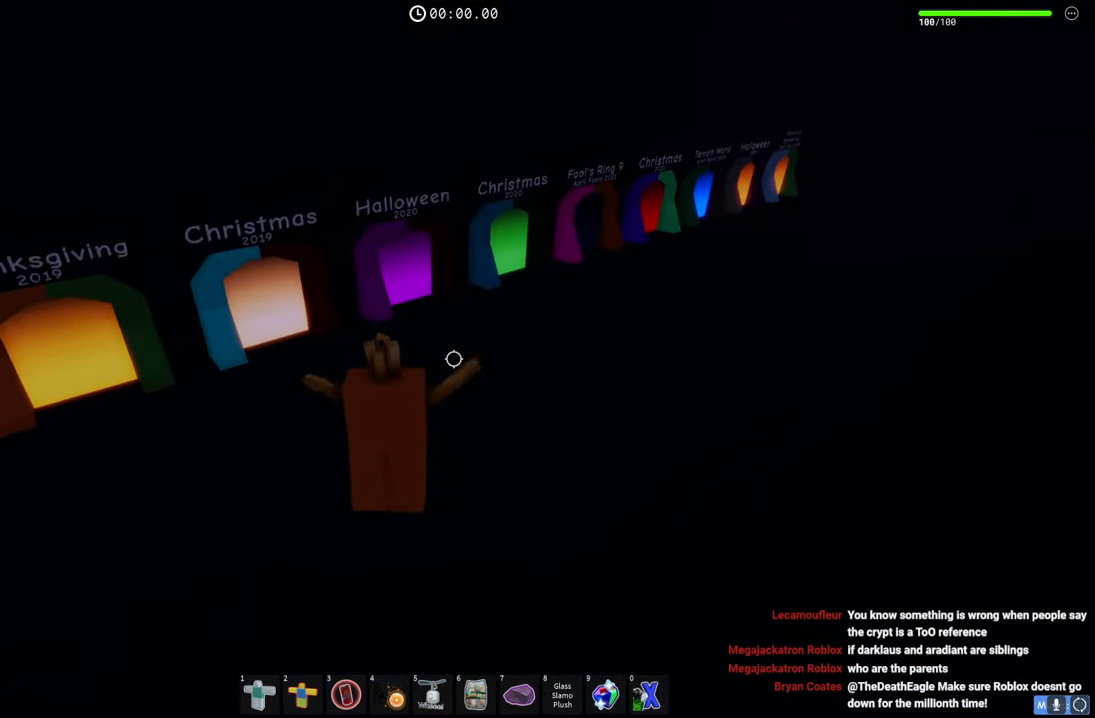
{"keys": ["d", "w"], "events": [[500, "space", "up"]]}
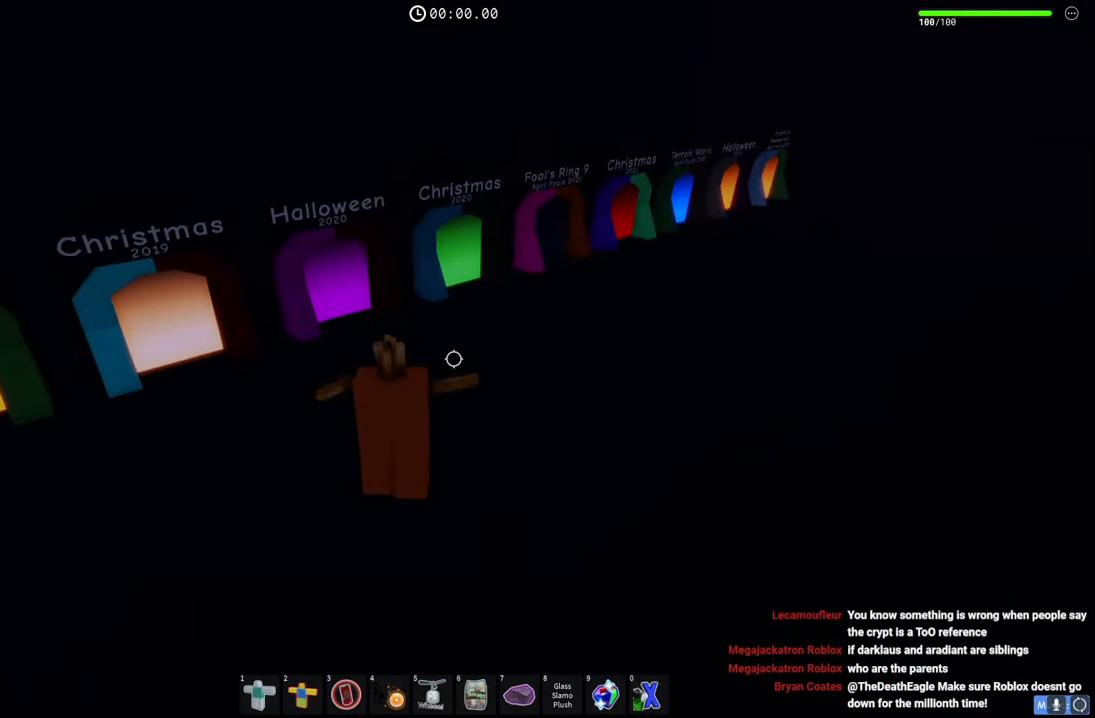
{"keys": ["d", "w"], "events": []}
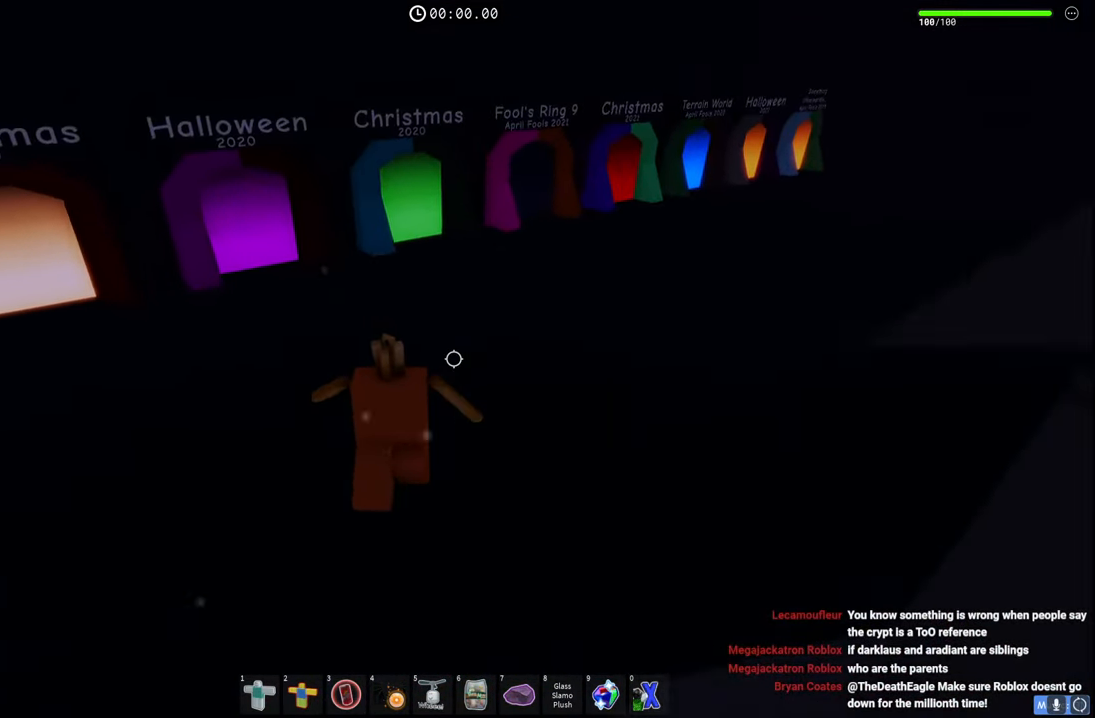
{"keys": ["d", "w"], "events": []}
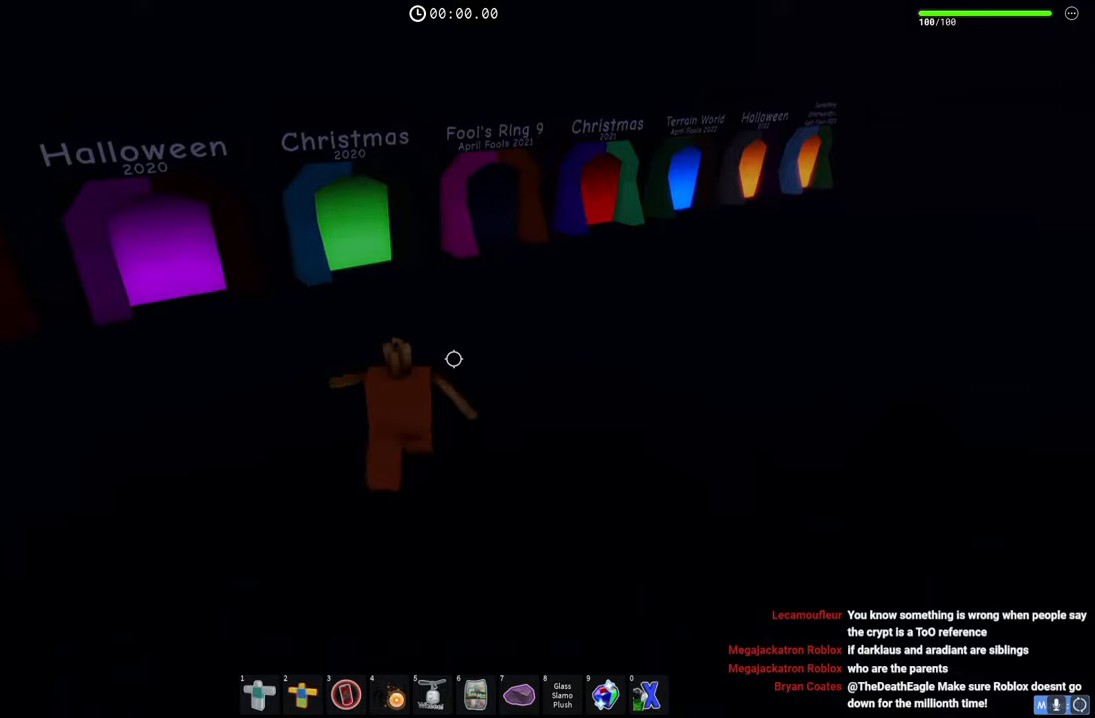
{"keys": ["d", "w"], "events": []}
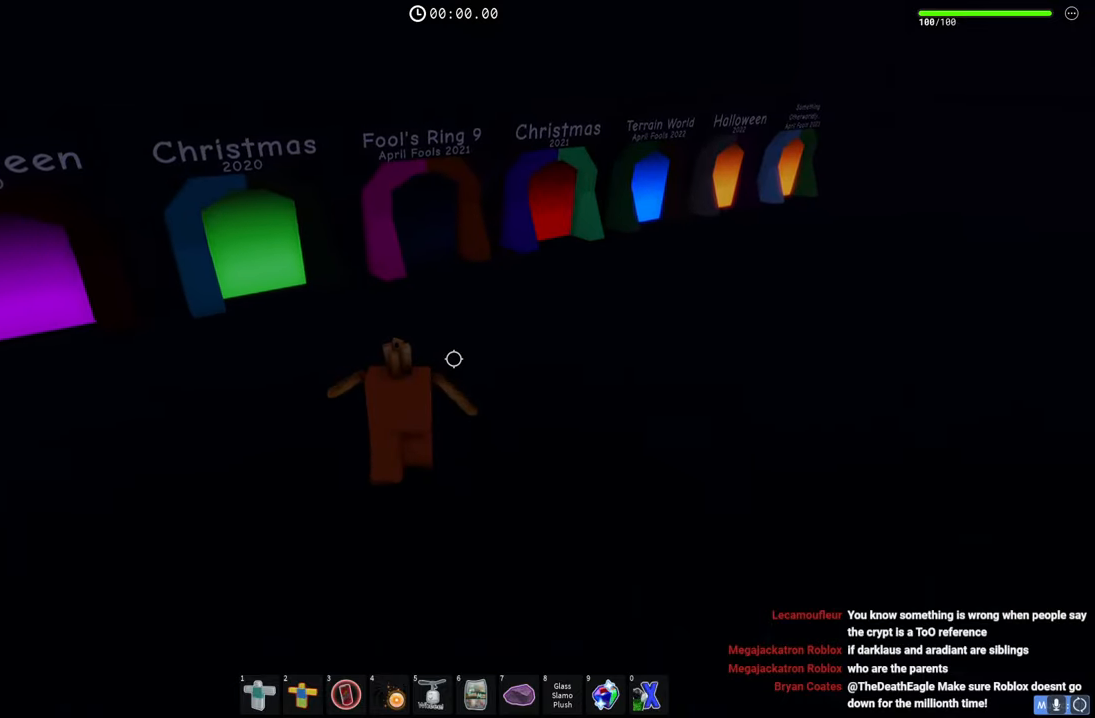
{"keys": ["d", "w"], "events": []}
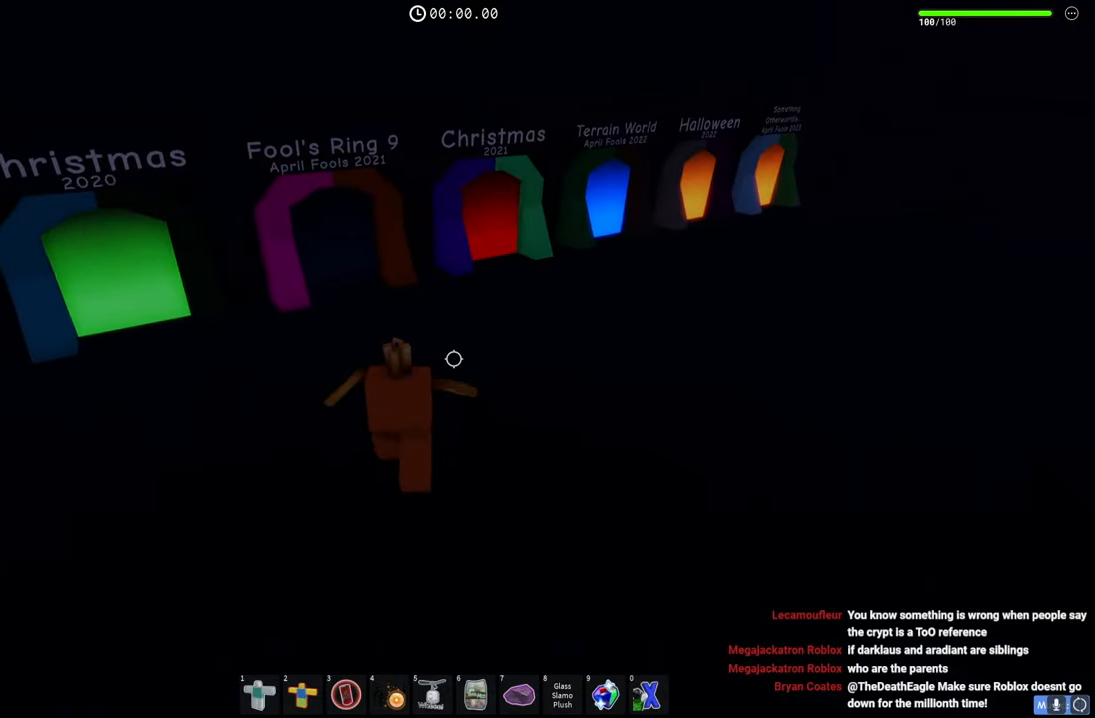
{"keys": ["d", "w"], "events": []}
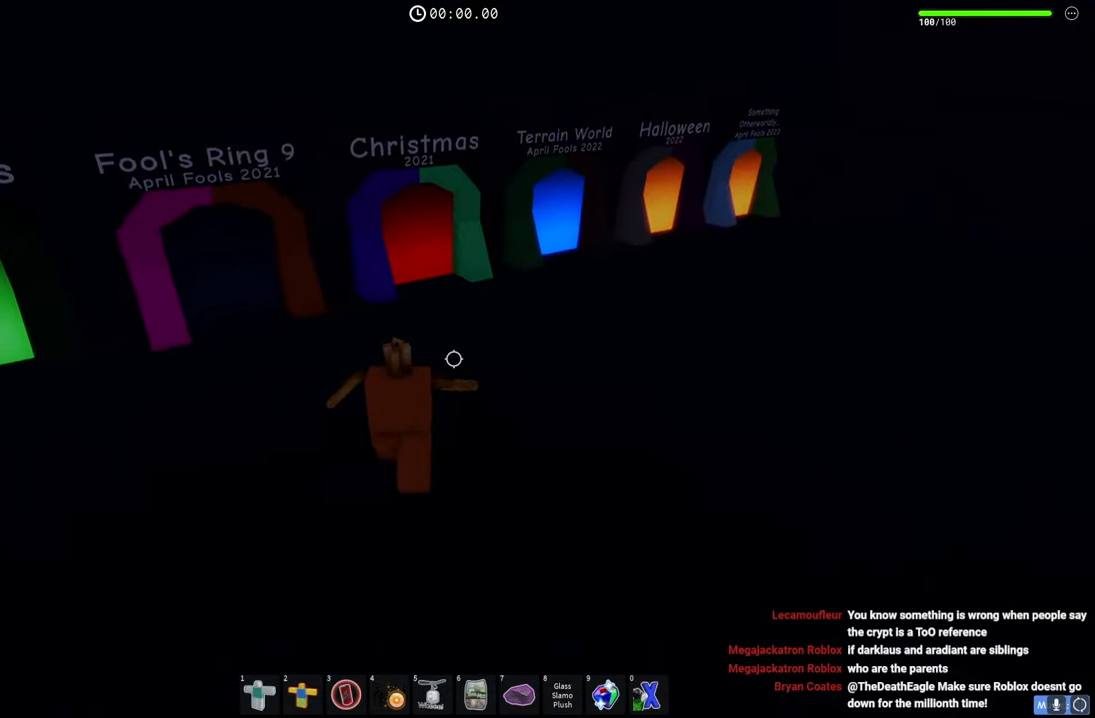
{"keys": ["d", "w"], "events": []}
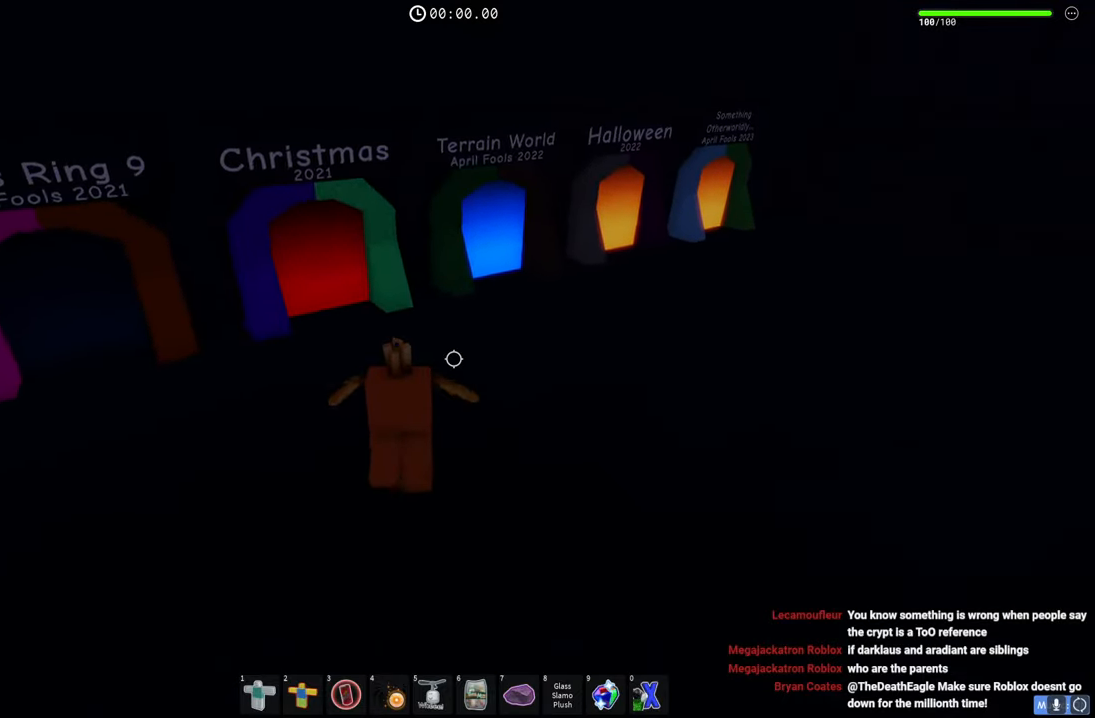
{"keys": ["d", "w"], "events": []}
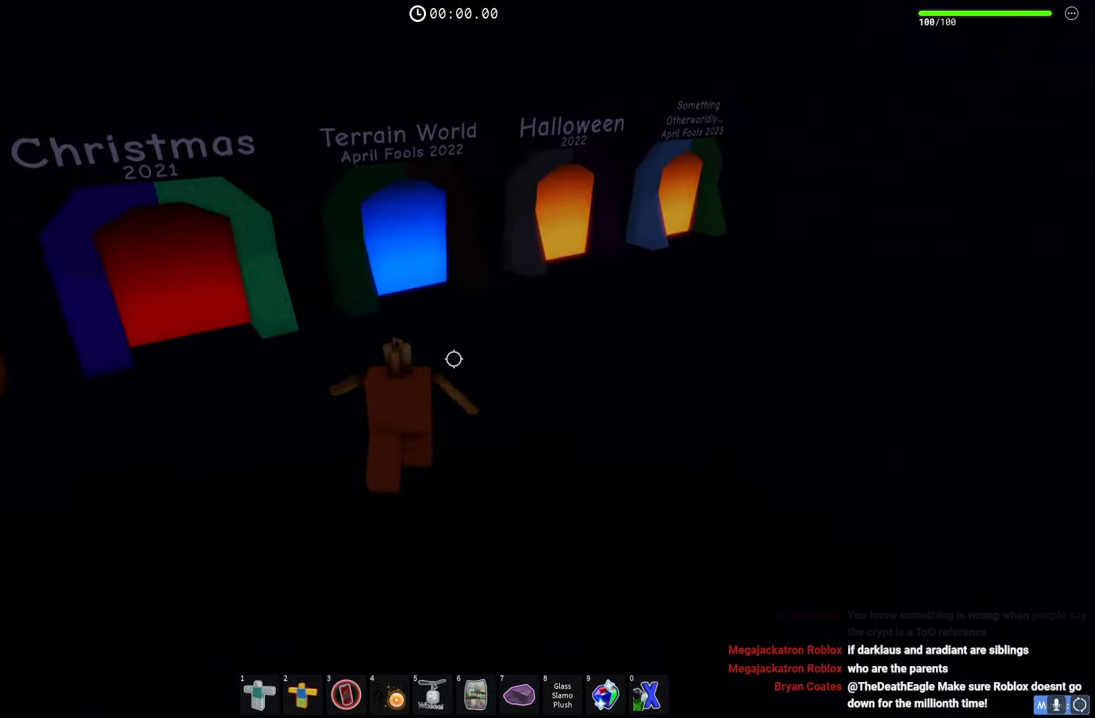
{"keys": ["d", "w"], "events": []}
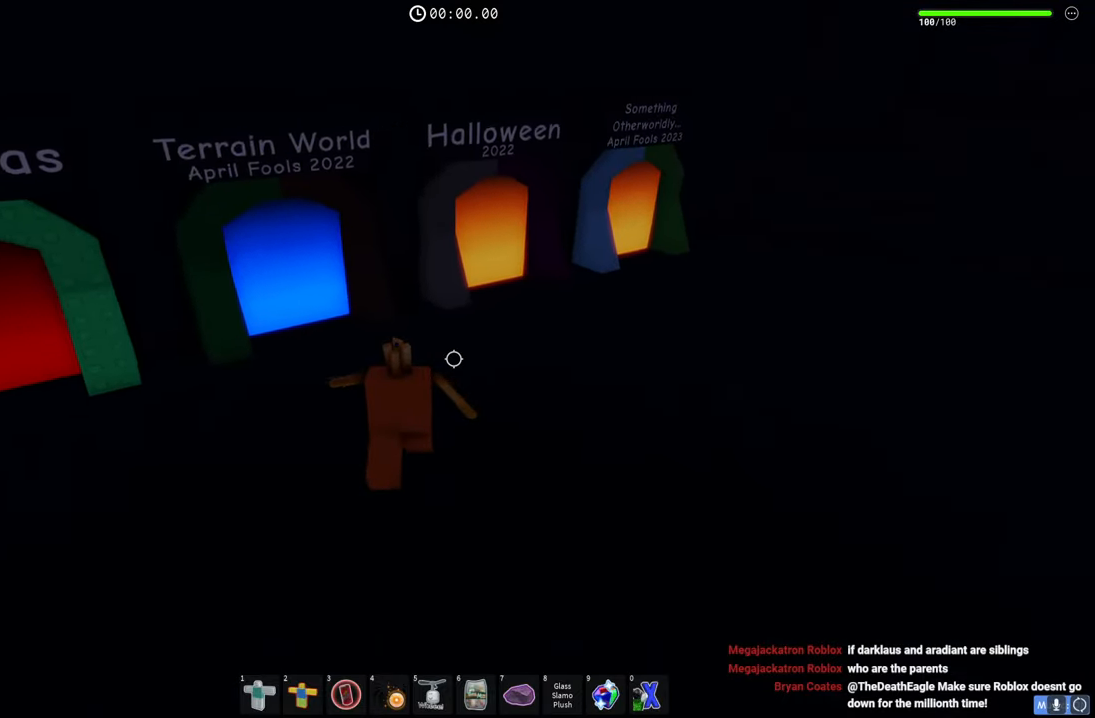
{"keys": ["d", "w"], "events": [[184, "d", "up"], [400, "d", "down"]]}
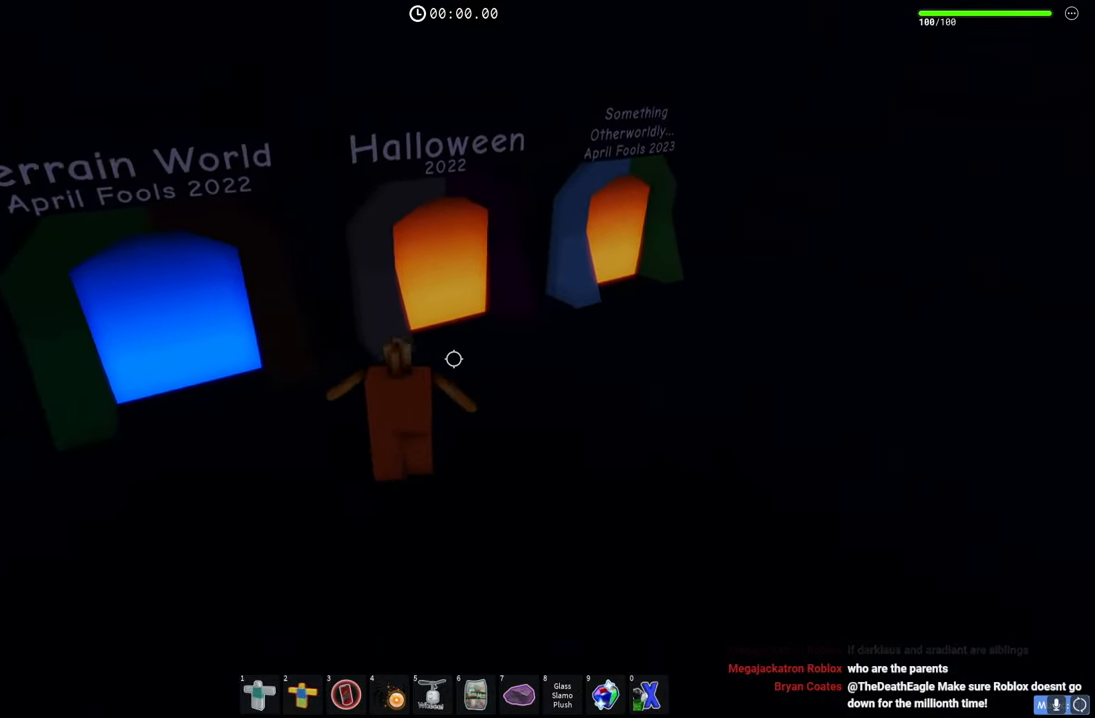
{"keys": ["w"], "events": [[34, "d", "up"]]}